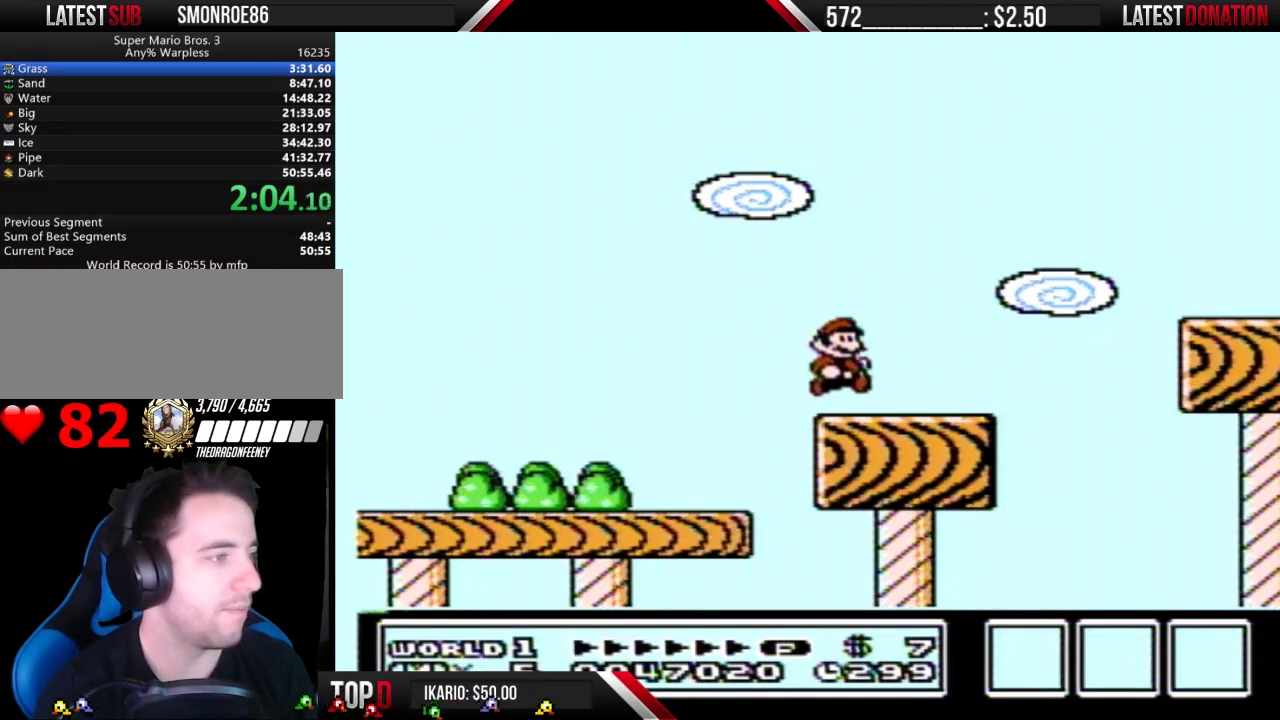
Gameplay with a controller (Nintendo layout); each line is a JSON object with the inputs held at the frame after it. "events" lists button and stick changes between this image and that frame as [ms after this image, input, new state], when the widget could be followed in between. Not read: L3 R3.
{"buttons": ["A", "B", "DPAD_RIGHT"], "events": [[300, "A", "down"]]}
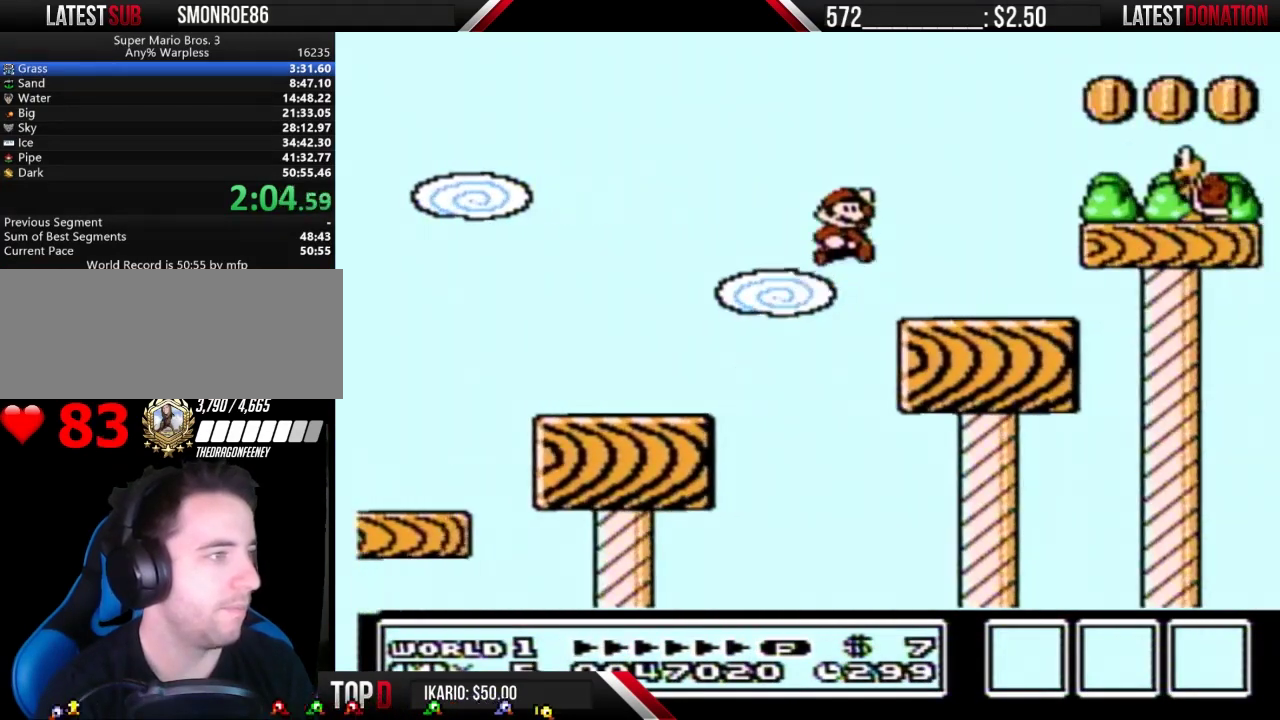
{"buttons": ["A", "B", "DPAD_RIGHT"], "events": []}
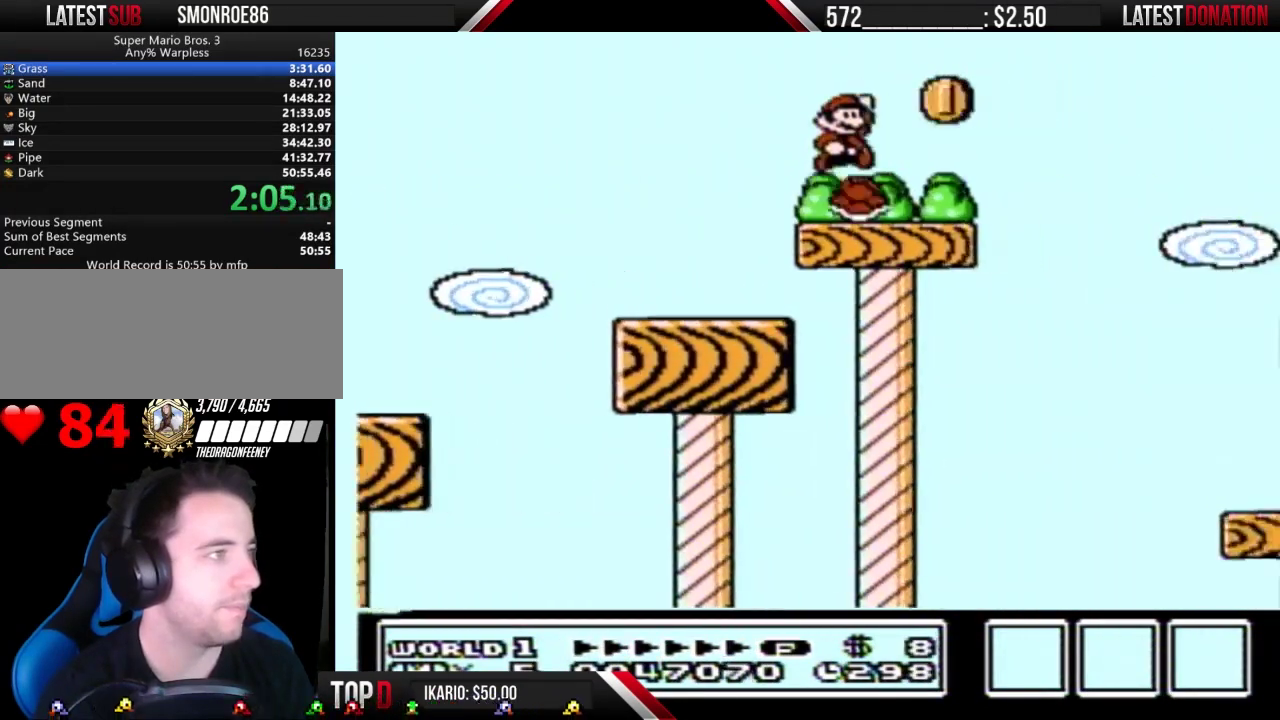
{"buttons": ["B", "DPAD_RIGHT"], "events": [[500, "A", "up"]]}
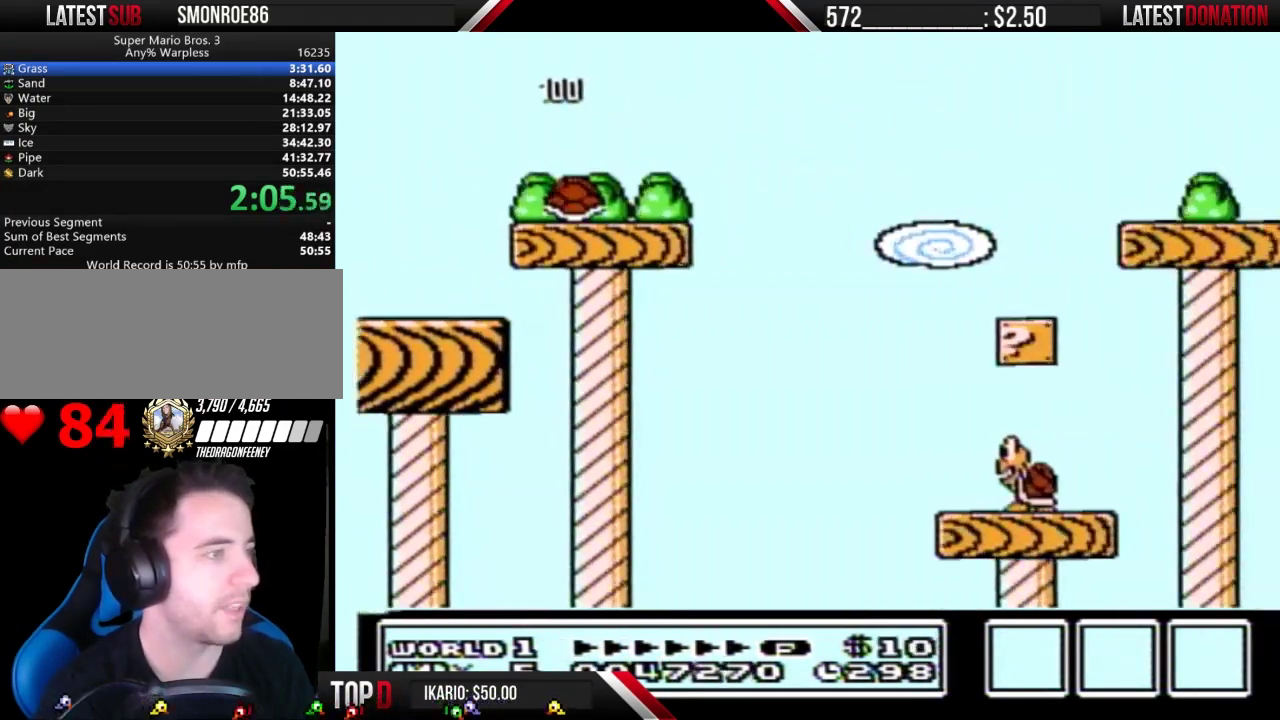
{"buttons": ["B", "DPAD_RIGHT"], "events": []}
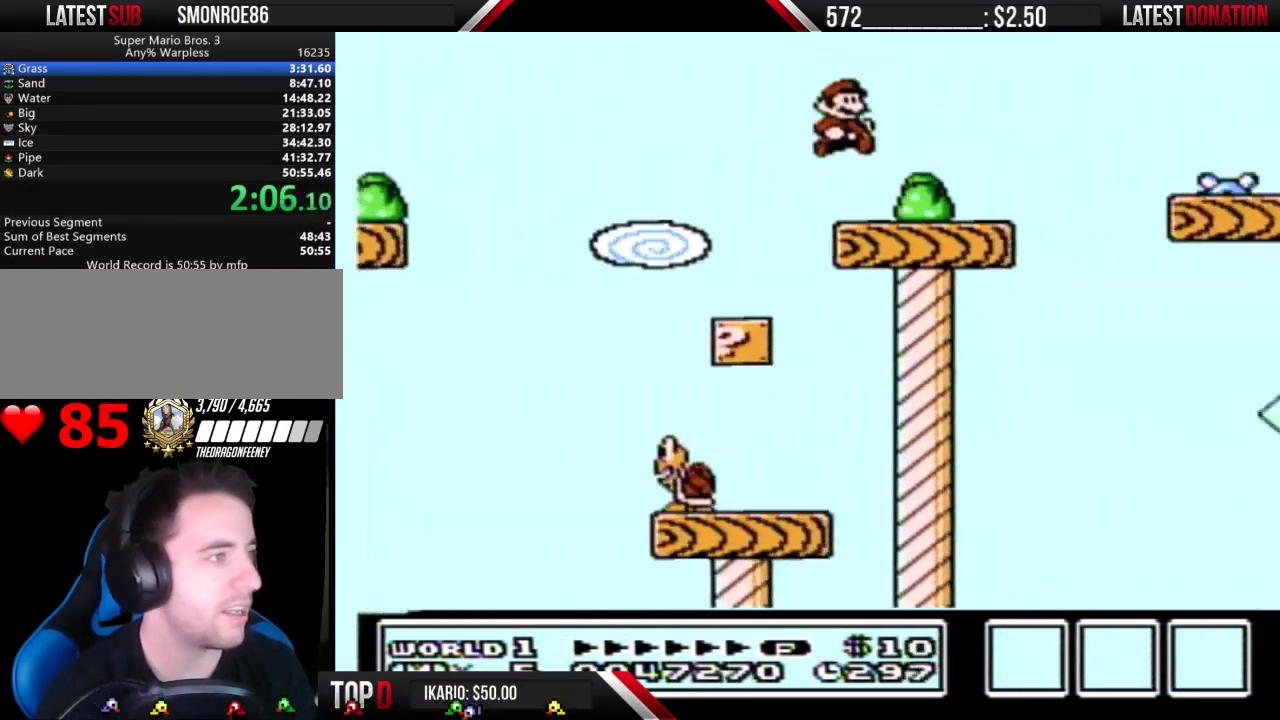
{"buttons": ["A", "B", "DPAD_RIGHT"], "events": [[333, "A", "down"]]}
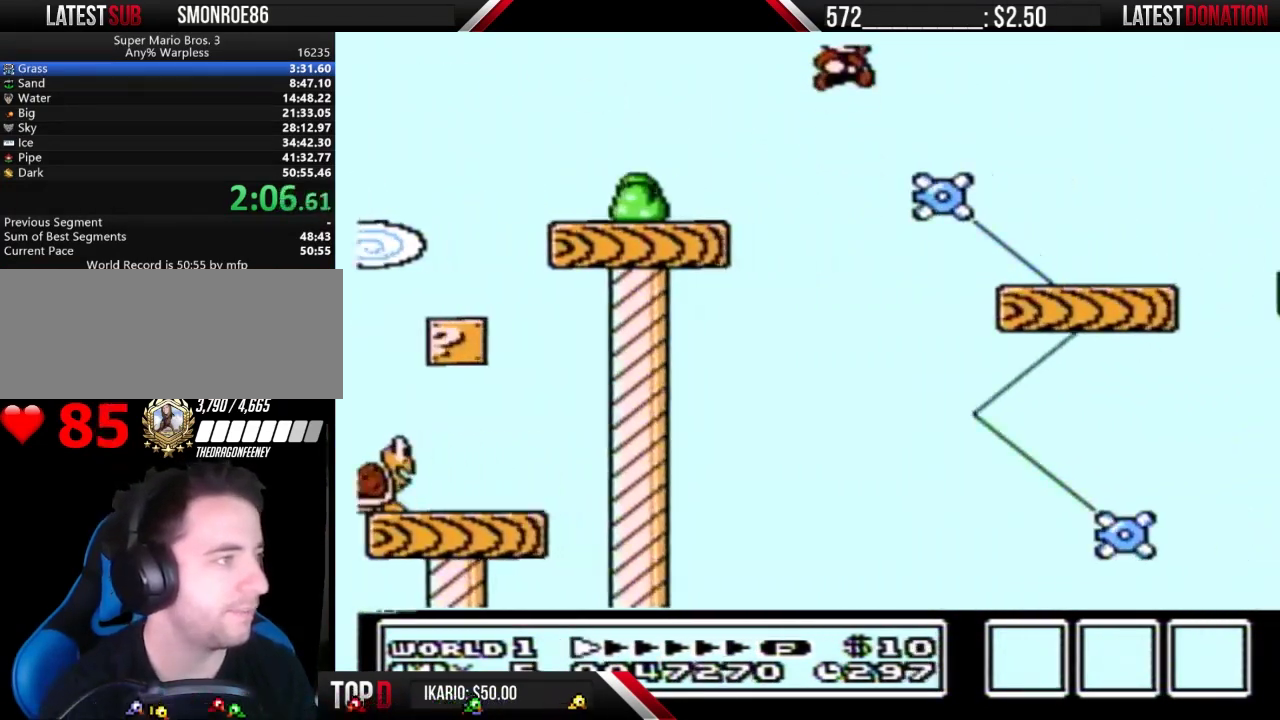
{"buttons": ["A", "B", "DPAD_RIGHT"], "events": []}
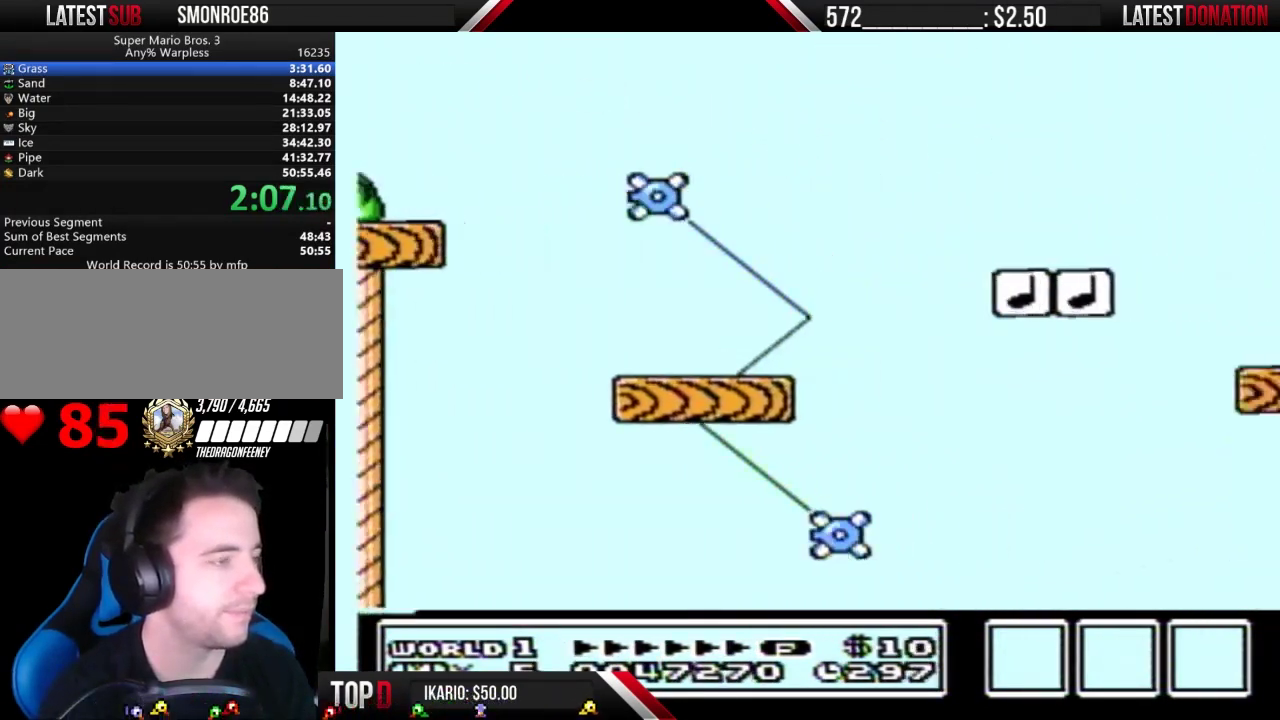
{"buttons": ["B", "DPAD_RIGHT"], "events": [[233, "A", "up"]]}
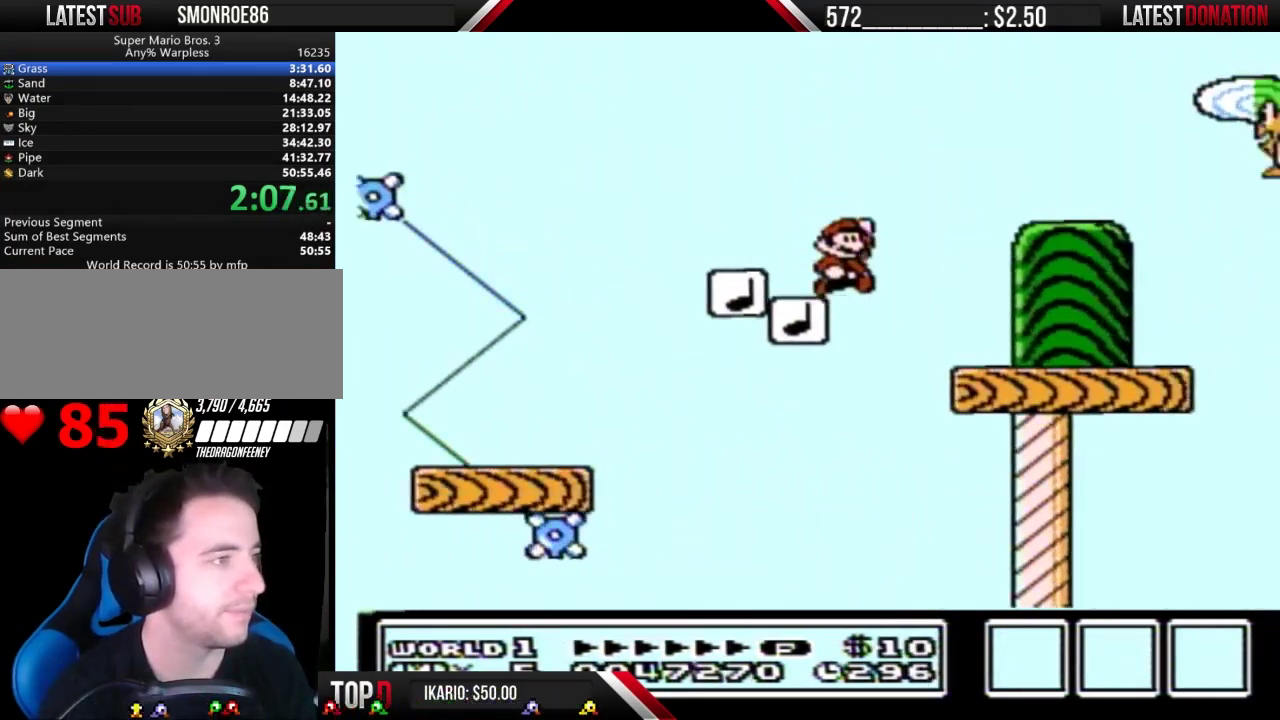
{"buttons": ["B", "DPAD_RIGHT"], "events": []}
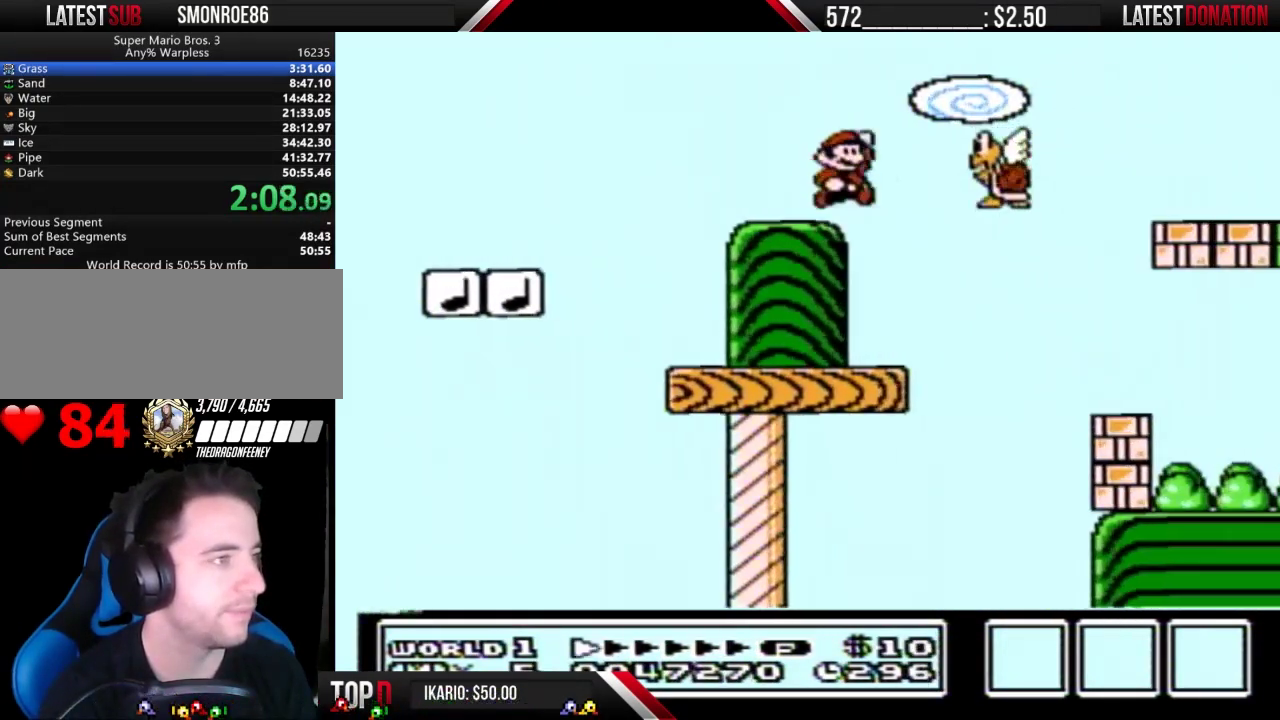
{"buttons": ["B", "DPAD_RIGHT"], "events": [[33, "A", "down"], [200, "A", "up"]]}
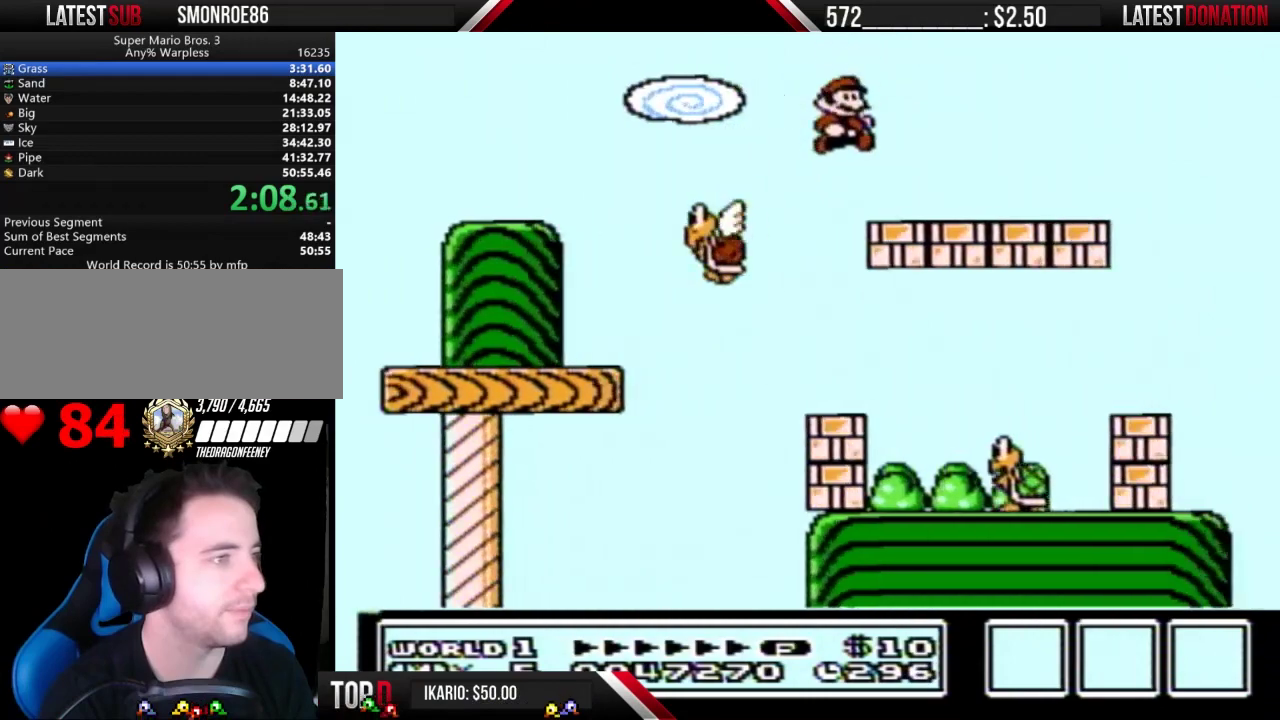
{"buttons": ["B", "DPAD_RIGHT"], "events": [[367, "A", "down"], [467, "A", "up"]]}
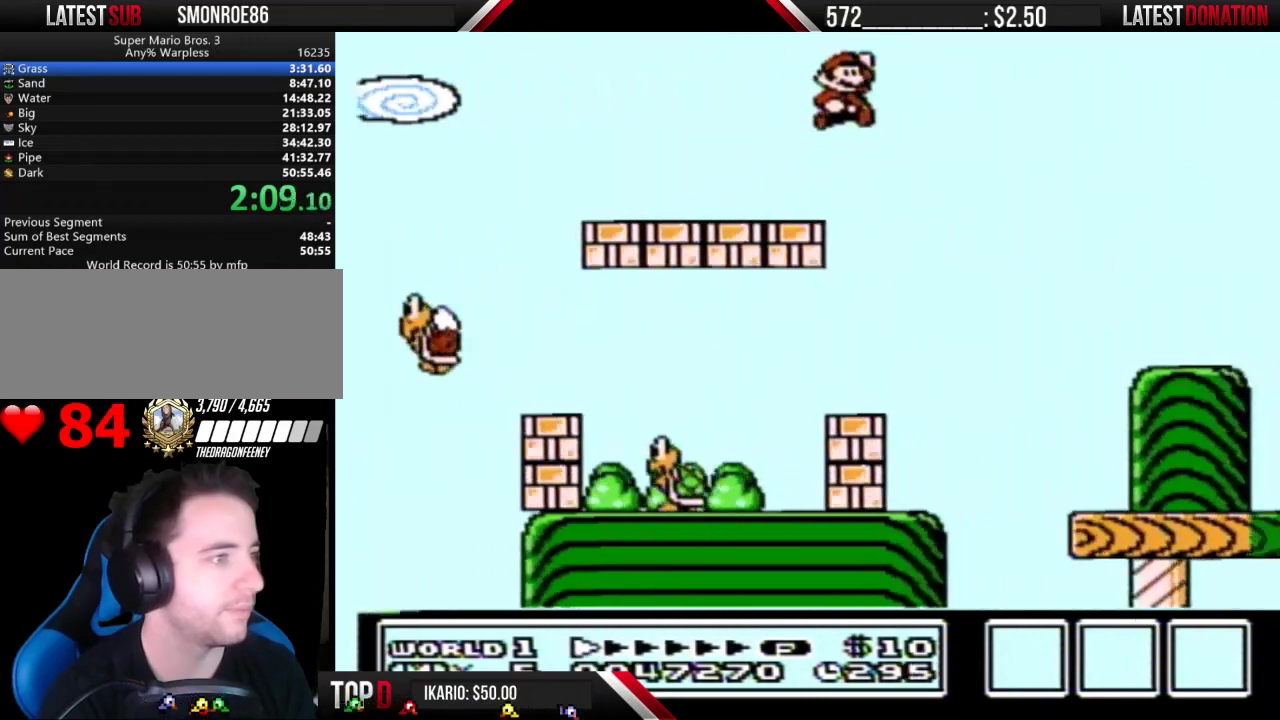
{"buttons": ["B", "DPAD_RIGHT"], "events": []}
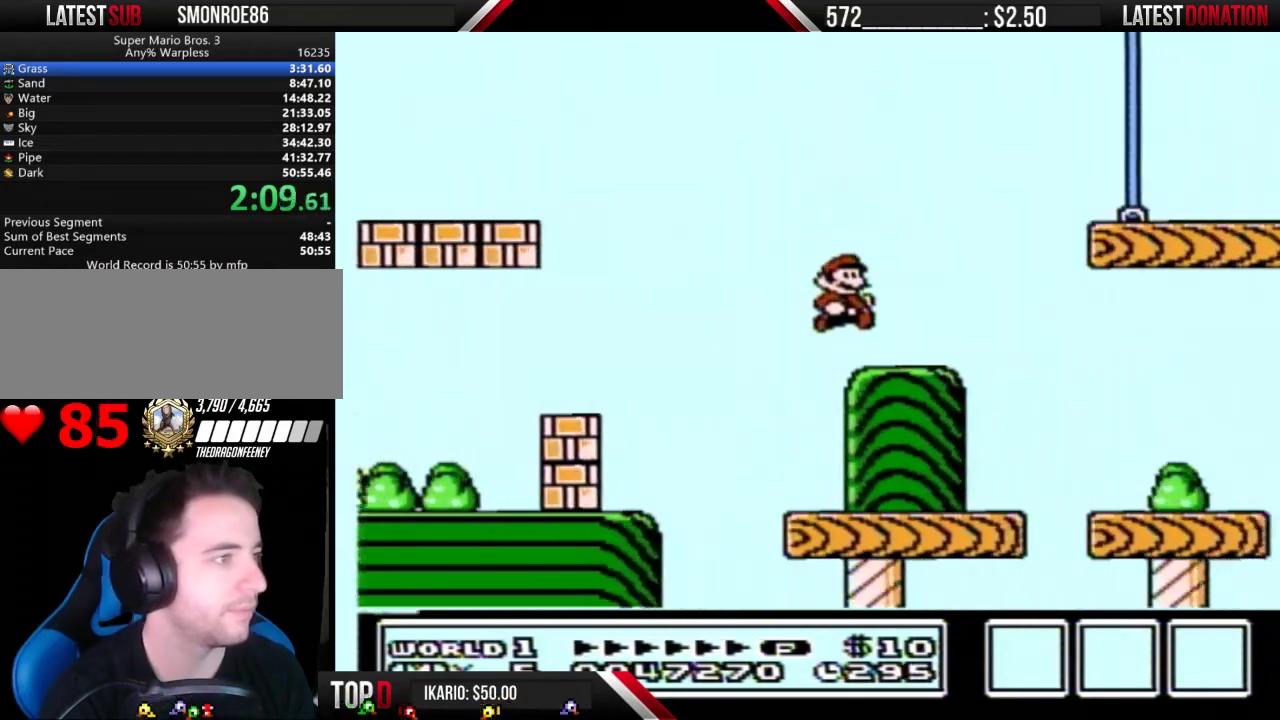
{"buttons": ["B", "DPAD_RIGHT"], "events": [[167, "A", "down"], [300, "A", "up"]]}
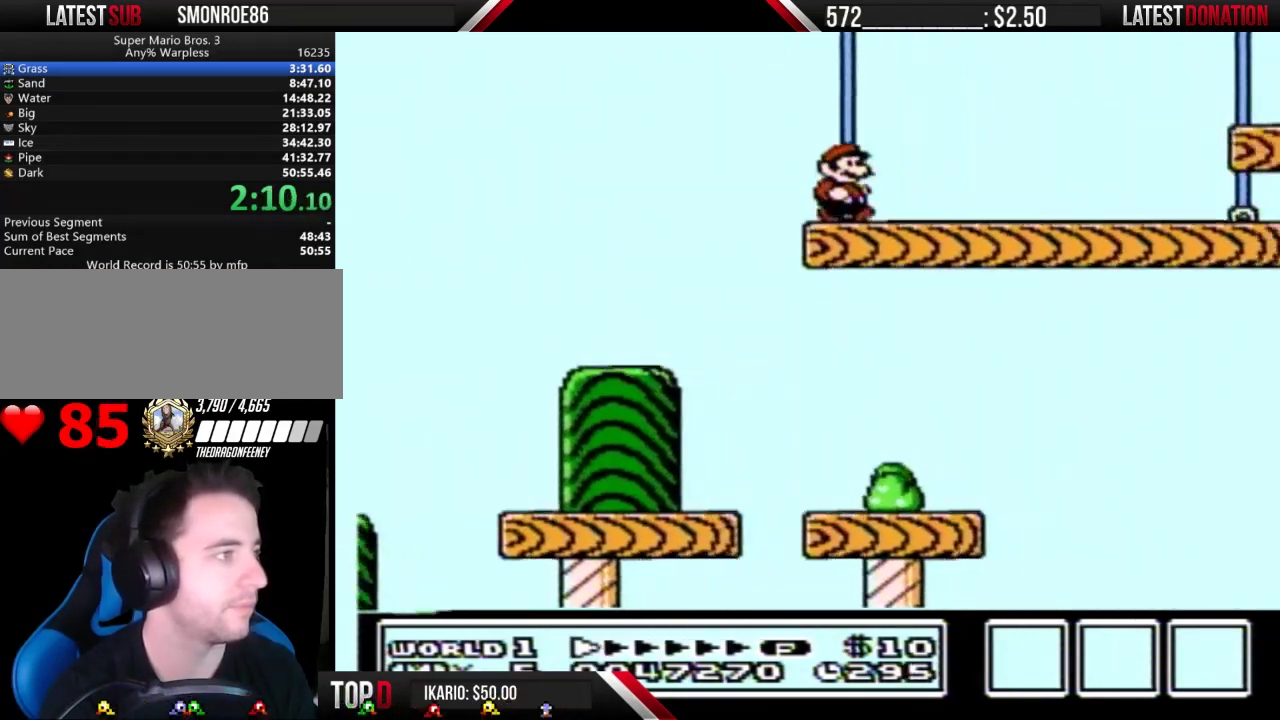
{"buttons": ["A", "B", "DPAD_RIGHT"], "events": [[467, "A", "down"]]}
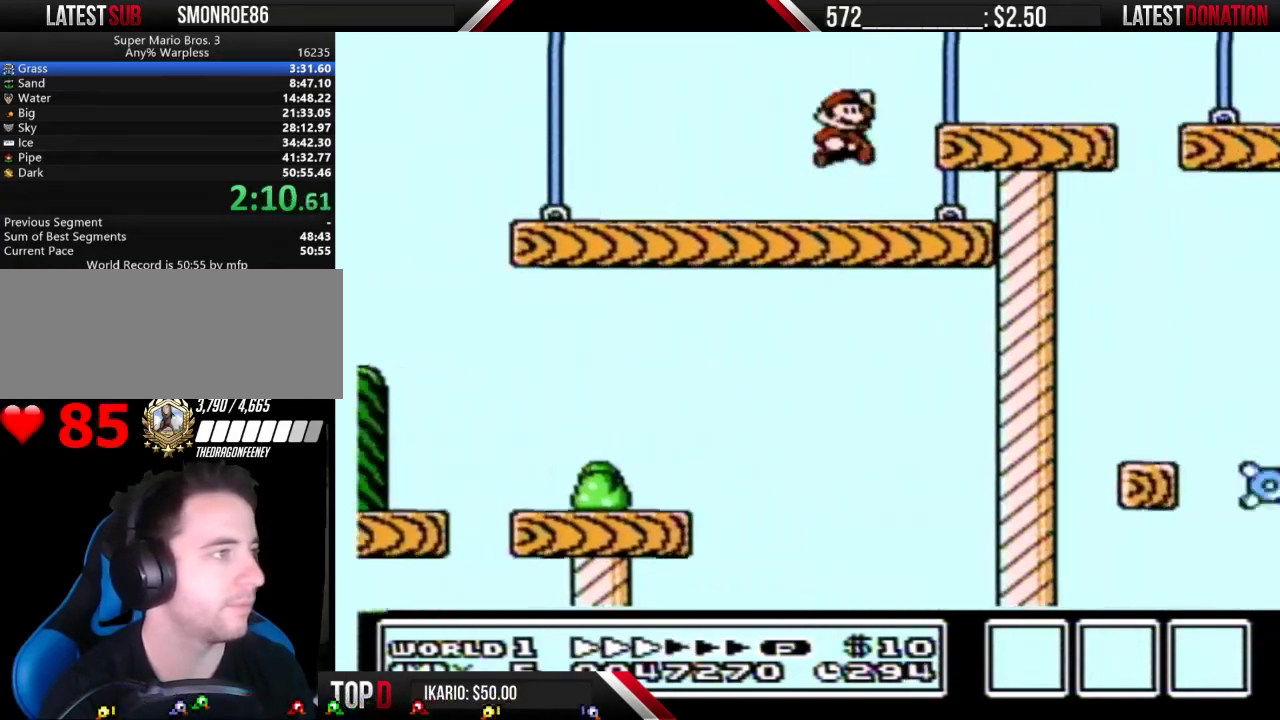
{"buttons": ["B", "DPAD_RIGHT"], "events": [[33, "A", "up"]]}
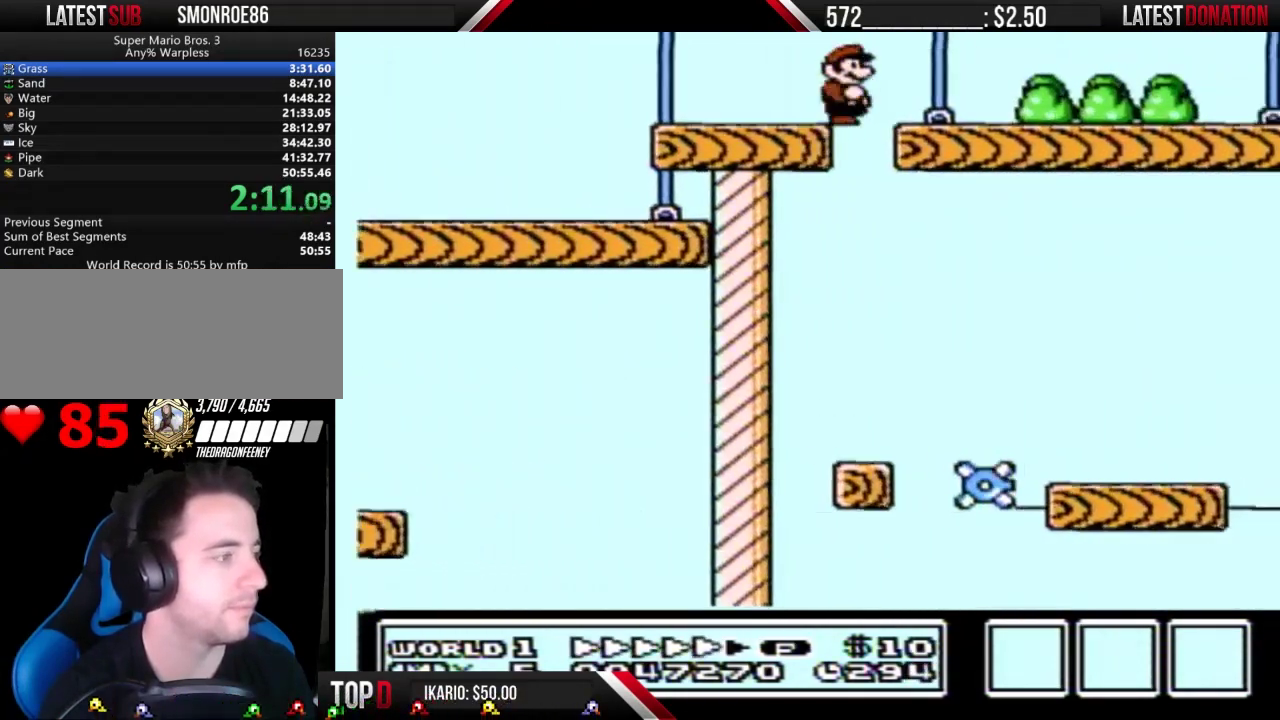
{"buttons": ["B", "DPAD_RIGHT"], "events": []}
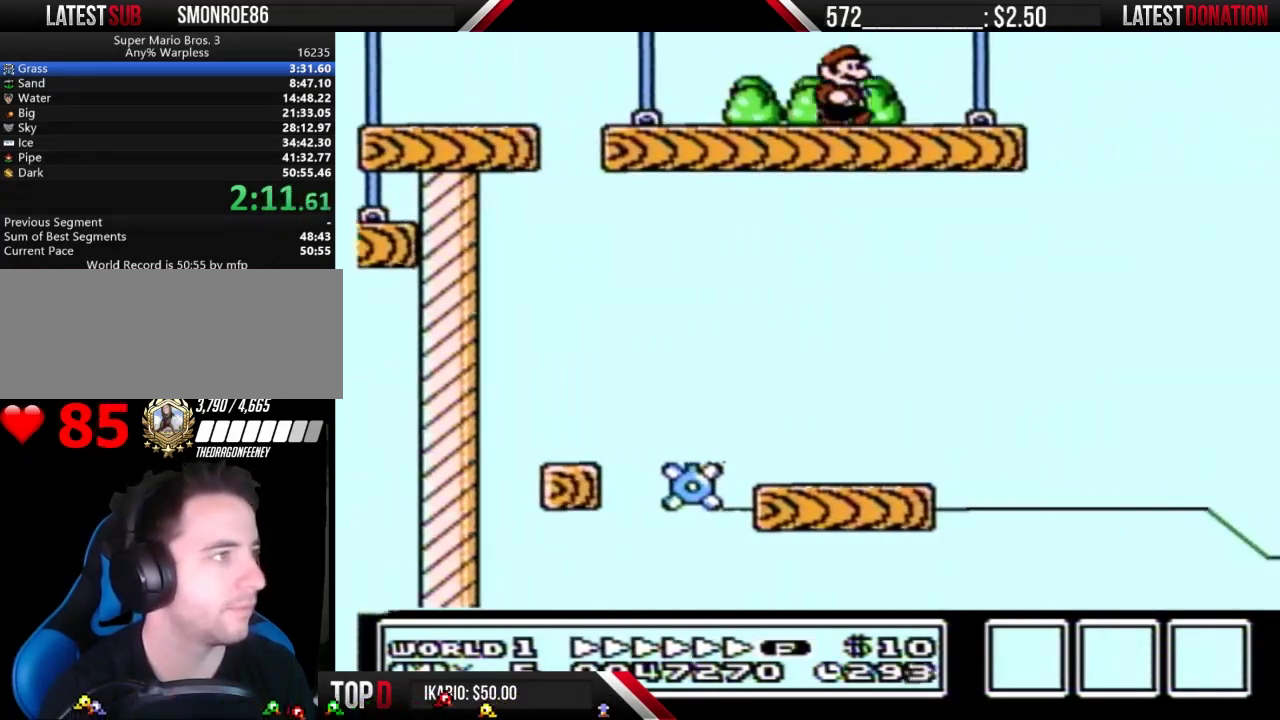
{"buttons": ["A", "B", "DPAD_RIGHT"], "events": [[233, "A", "down"]]}
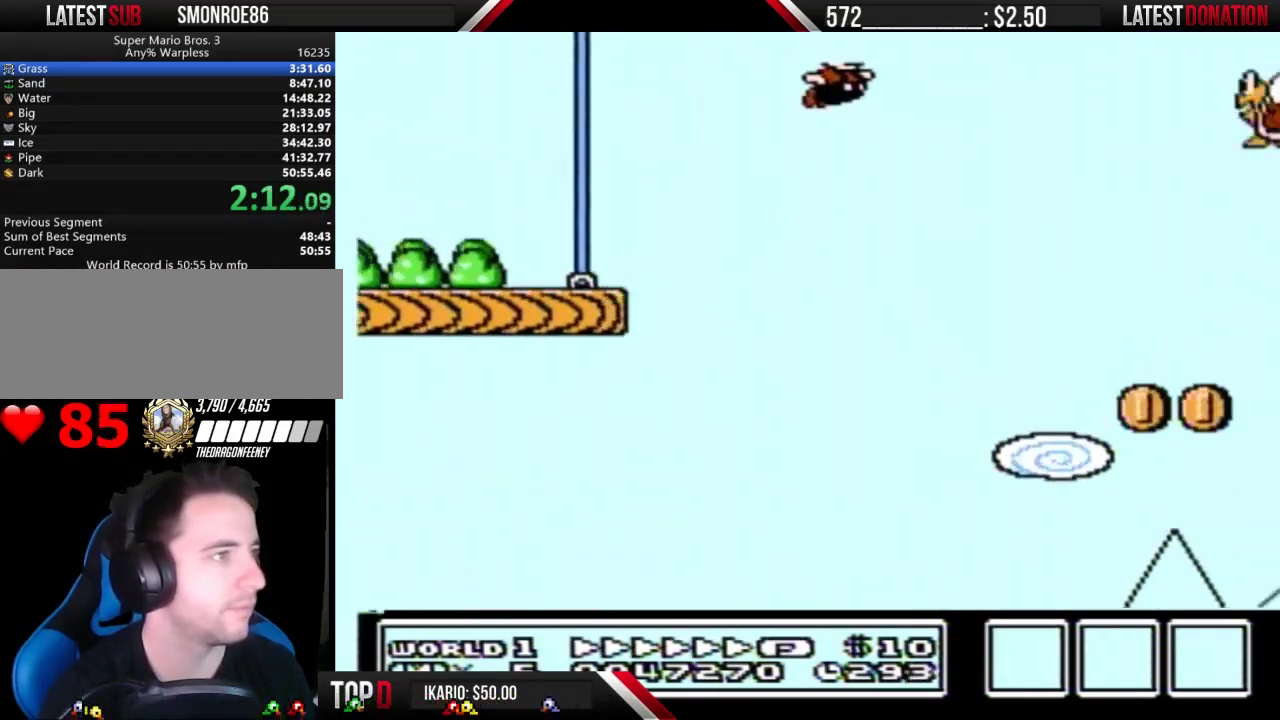
{"buttons": ["A", "B", "DPAD_RIGHT"], "events": [[200, "A", "up"], [433, "A", "down"]]}
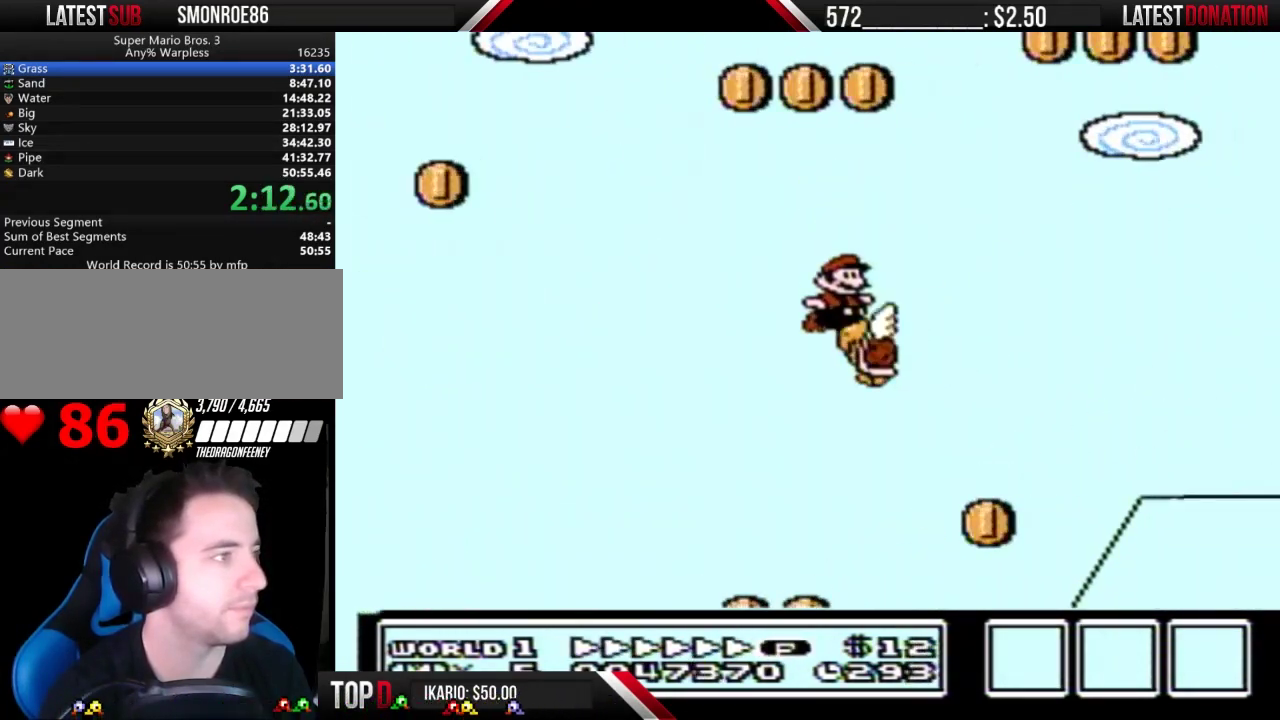
{"buttons": ["B", "DPAD_RIGHT"], "events": [[267, "A", "up"]]}
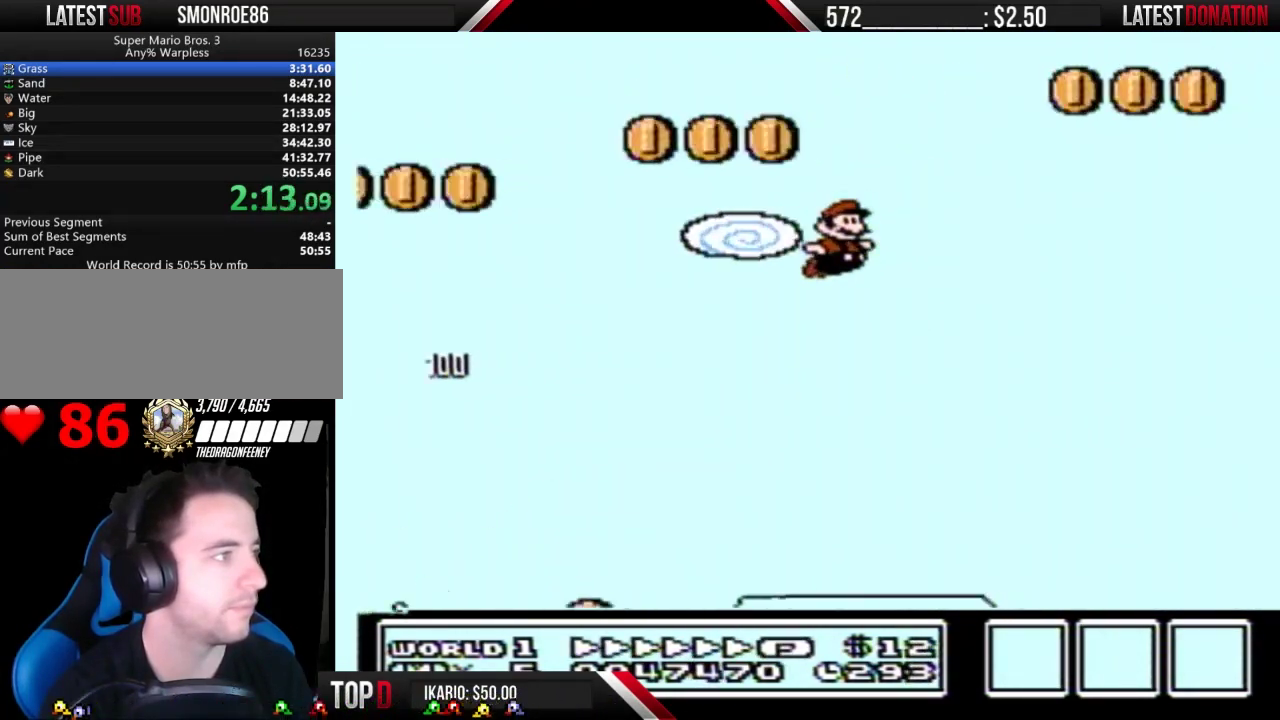
{"buttons": ["B", "DPAD_RIGHT"], "events": []}
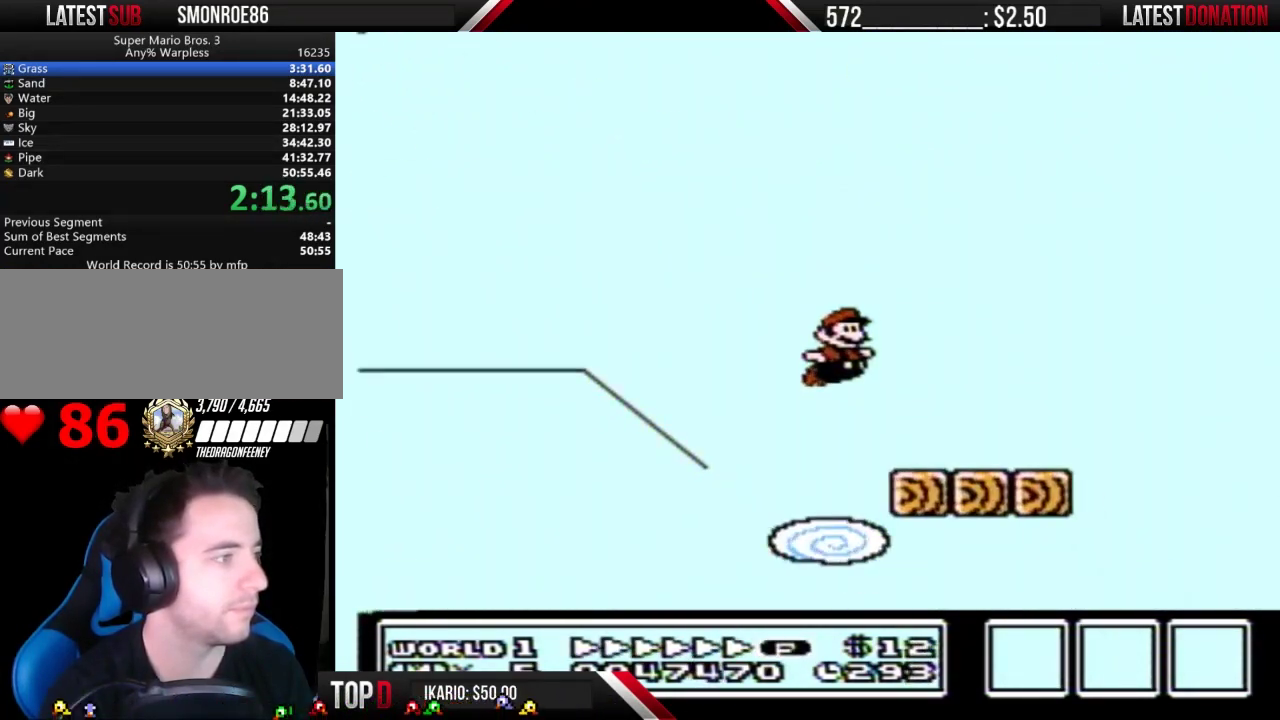
{"buttons": ["A", "B", "DPAD_RIGHT"], "events": [[233, "A", "down"]]}
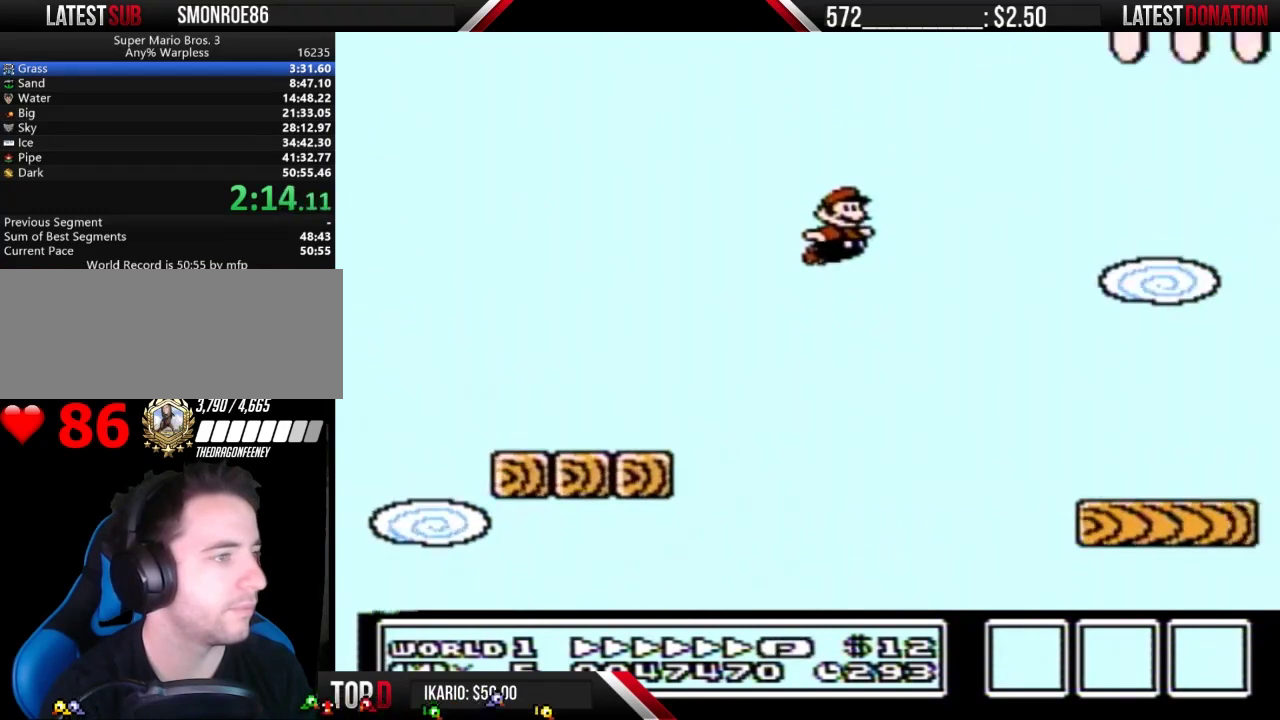
{"buttons": ["B", "DPAD_RIGHT"], "events": [[200, "A", "up"]]}
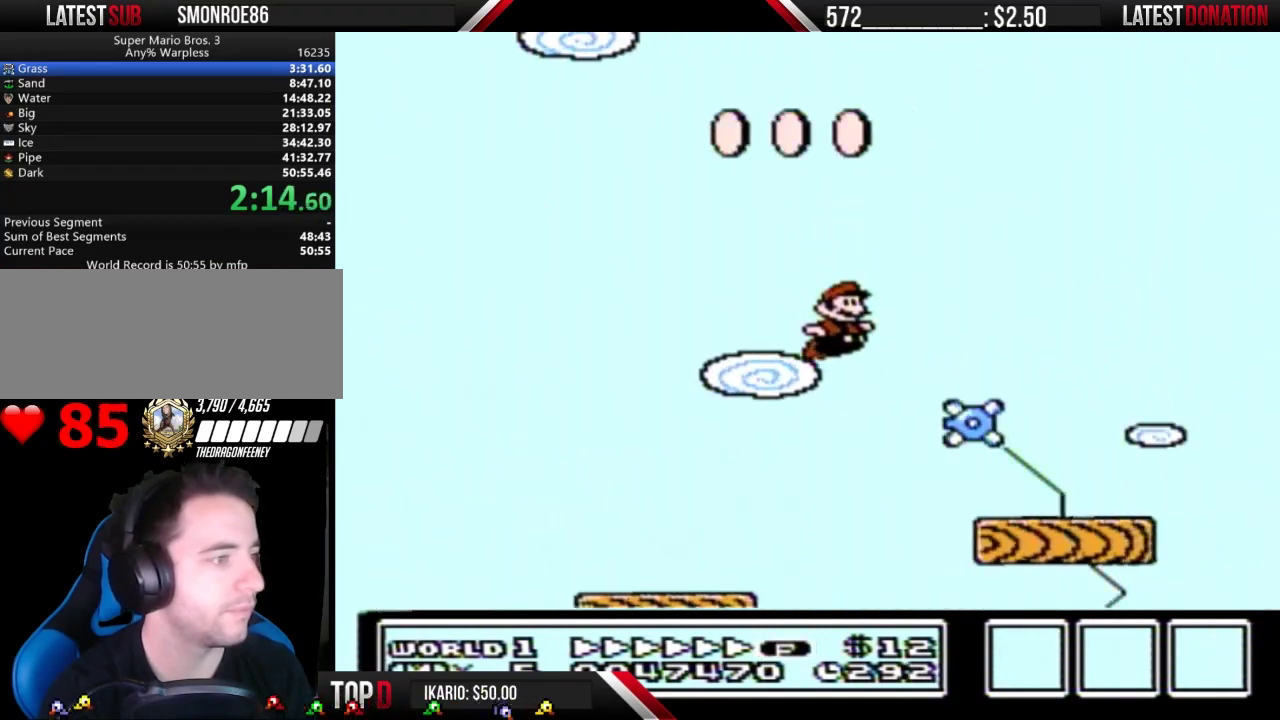
{"buttons": ["A", "B", "DPAD_RIGHT"], "events": [[367, "A", "down"]]}
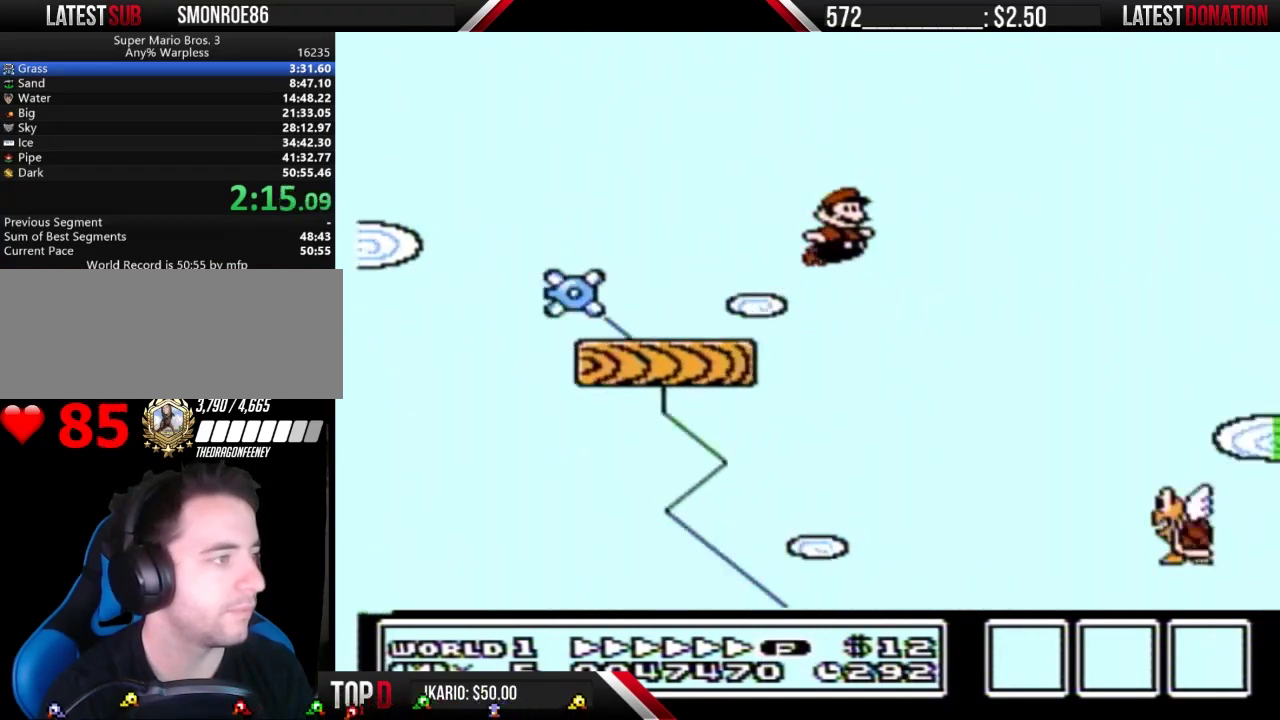
{"buttons": ["B", "DPAD_RIGHT"], "events": [[133, "A", "up"]]}
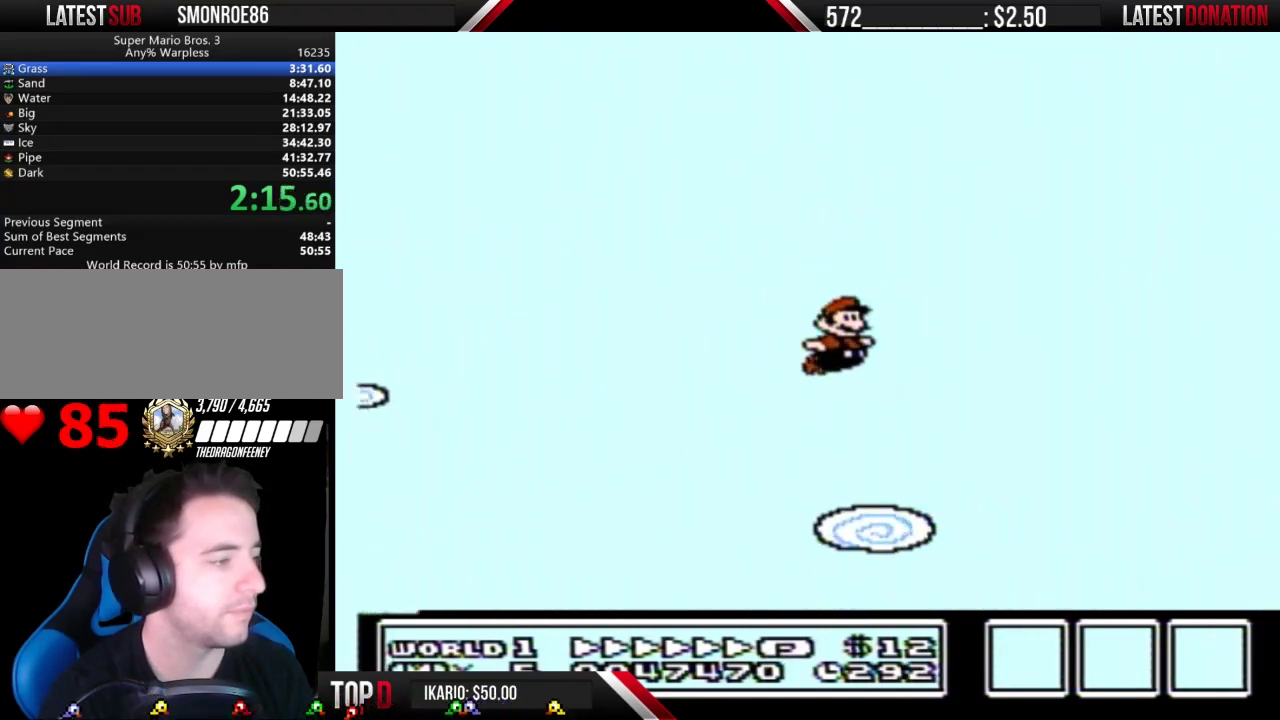
{"buttons": ["B", "DPAD_RIGHT"], "events": []}
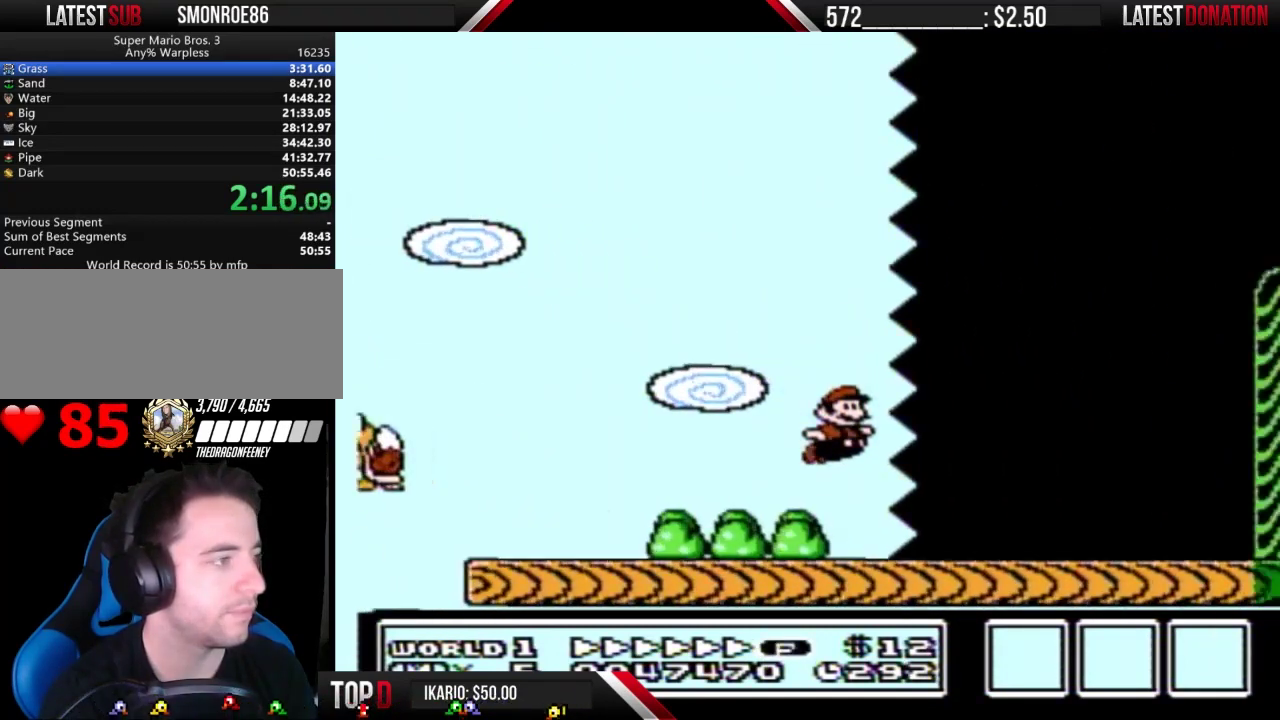
{"buttons": ["B", "DPAD_RIGHT"], "events": []}
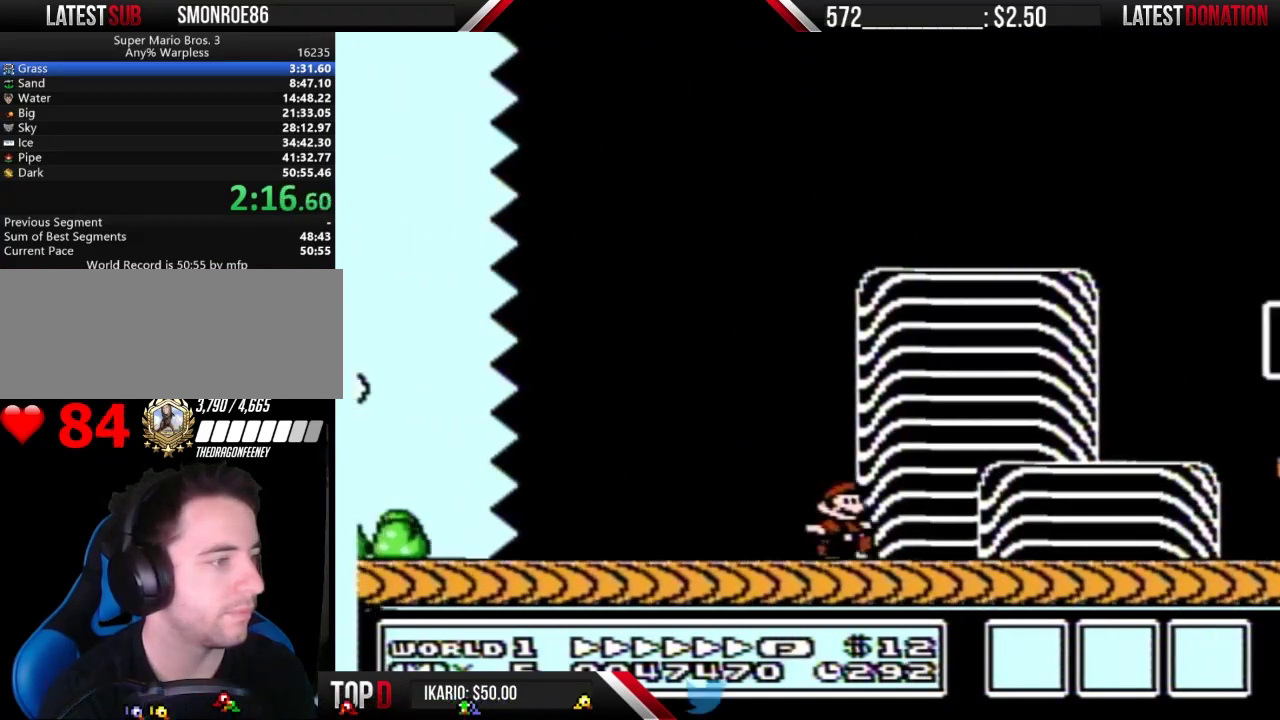
{"buttons": [], "events": [[233, "A", "down"], [433, "A", "up"], [433, "B", "up"], [500, "DPAD_RIGHT", "up"]]}
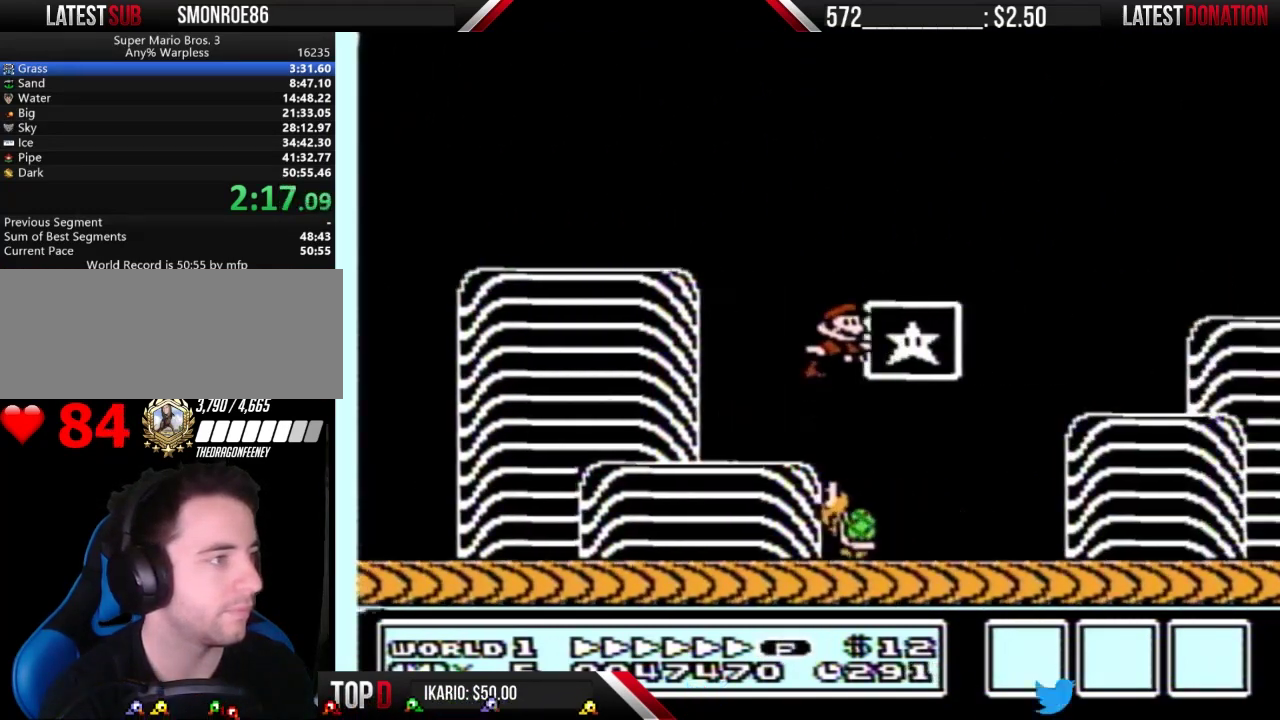
{"buttons": [], "events": []}
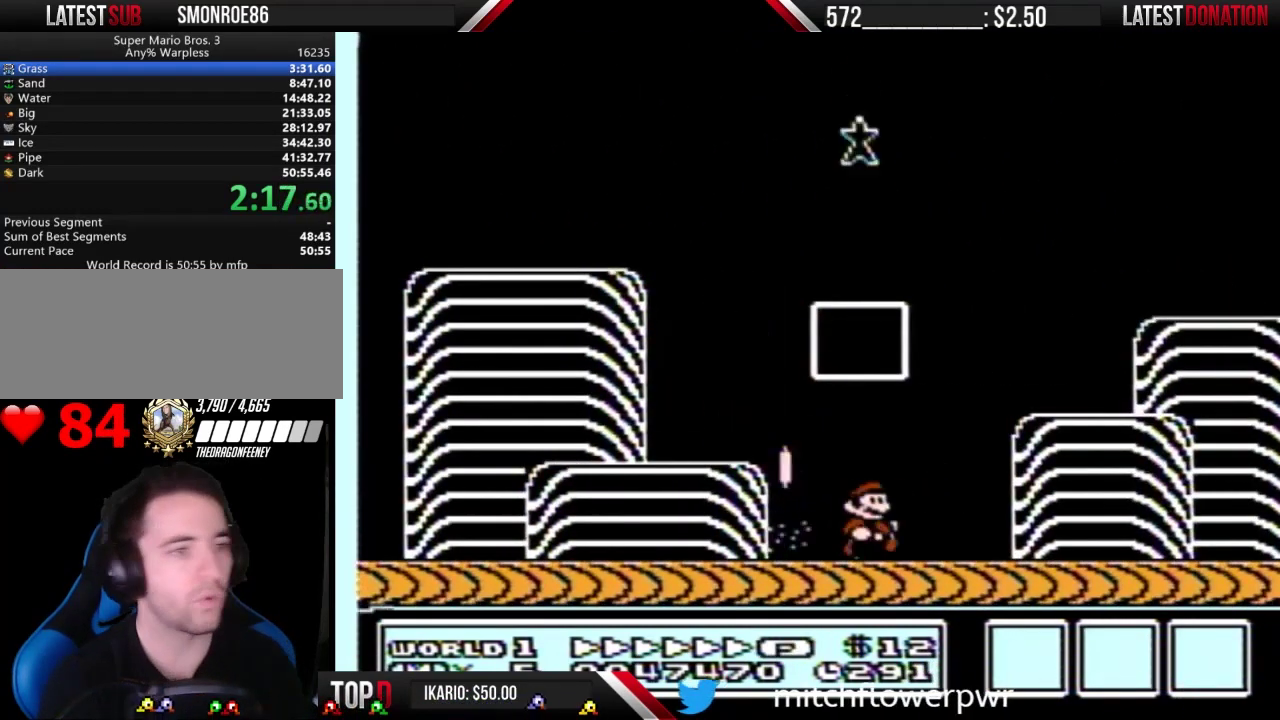
{"buttons": [], "events": []}
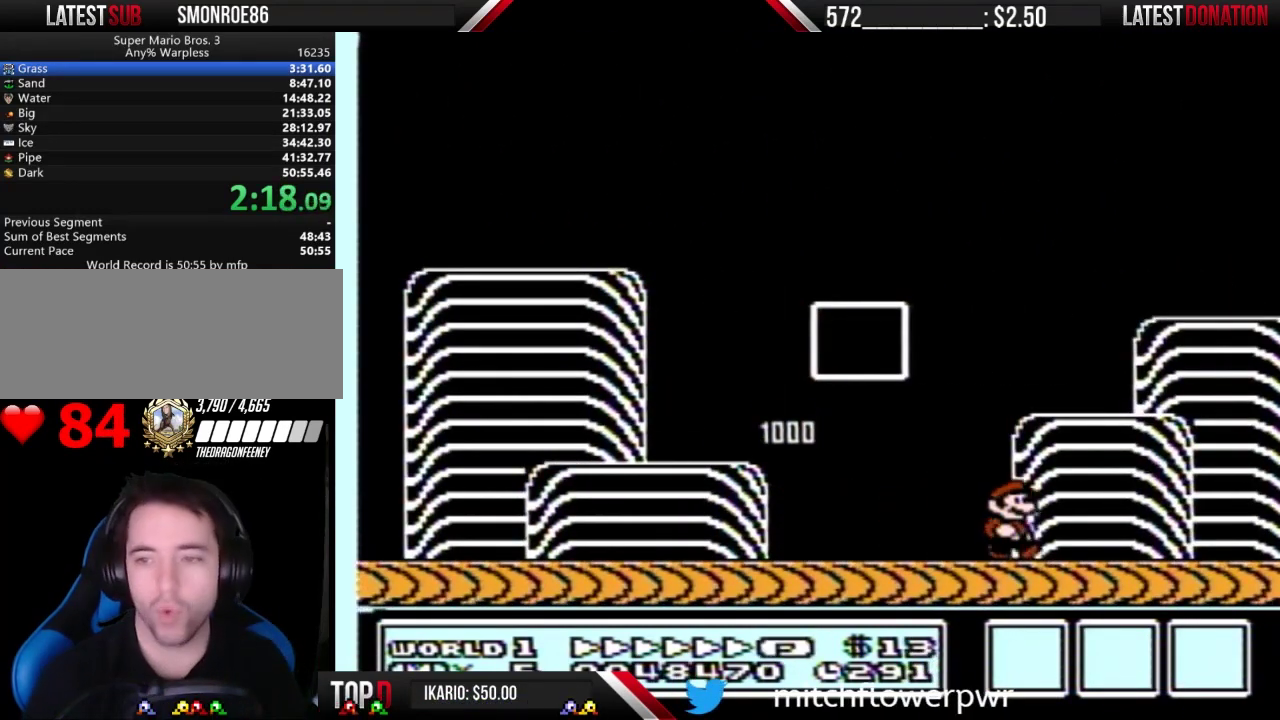
{"buttons": [], "events": []}
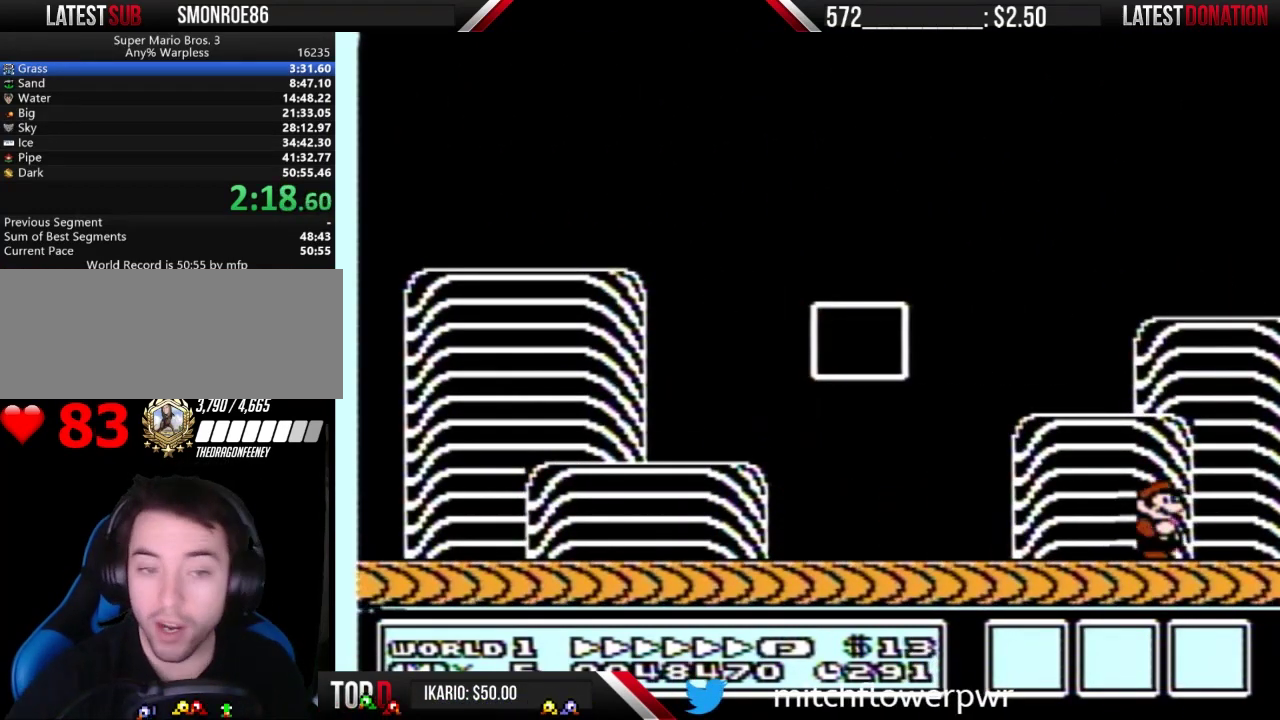
{"buttons": [], "events": []}